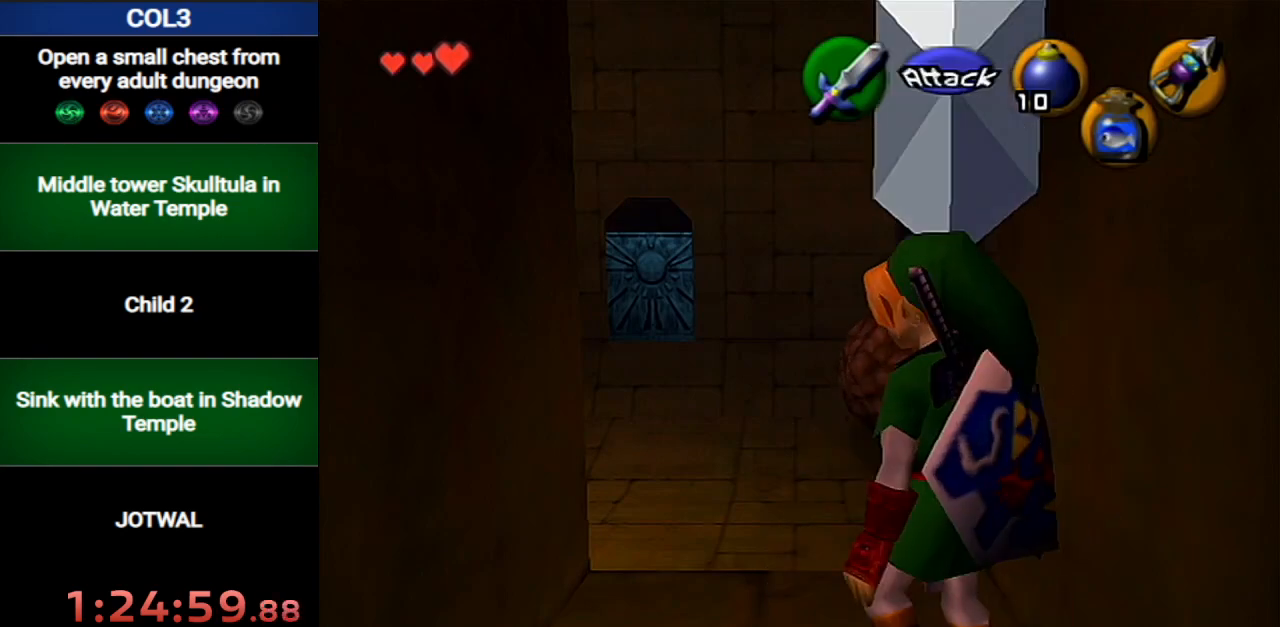
Gameplay with a controller (Nintendo layout); each line is a JSON object with the inputs held at the frame after it. "events" lists button and stick changes between this image and that frame as [ms after this image, input, new state], when the widget could be followed in between. Not read: L3 R3.
{"buttons": [], "left_stick": "up", "right_stick": "center", "events": [[167, "A", "up"], [217, "A", "down"], [334, "A", "up"]]}
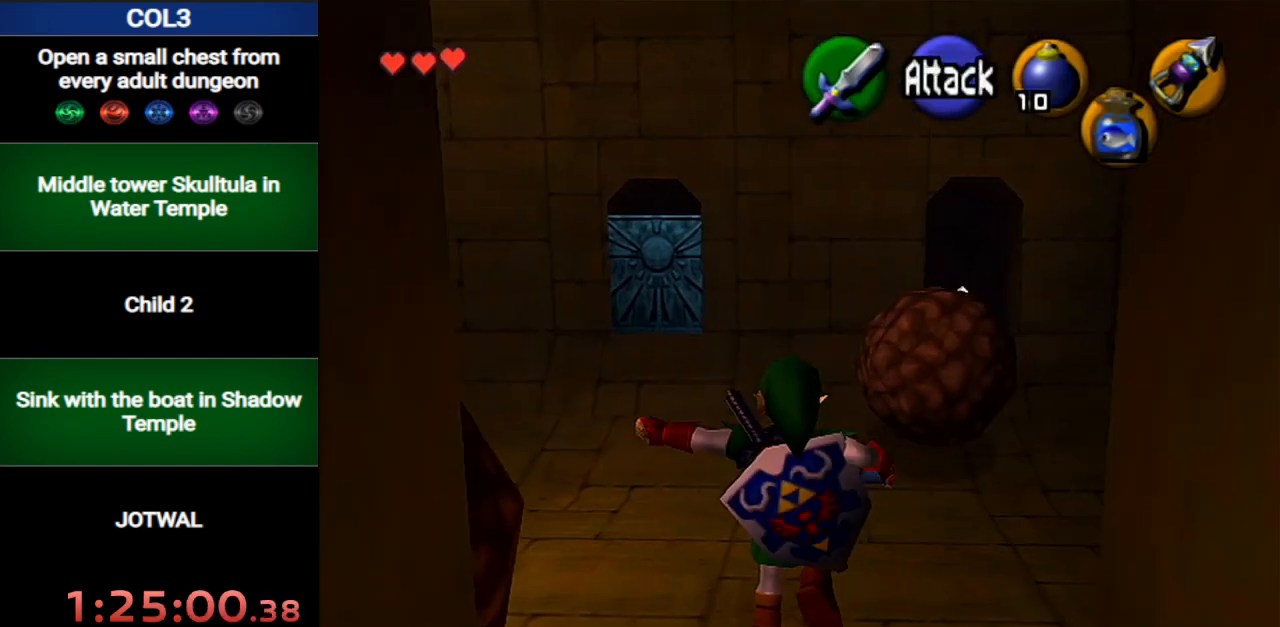
{"buttons": ["A"], "left_stick": "up", "right_stick": "center", "events": [[400, "A", "down"]]}
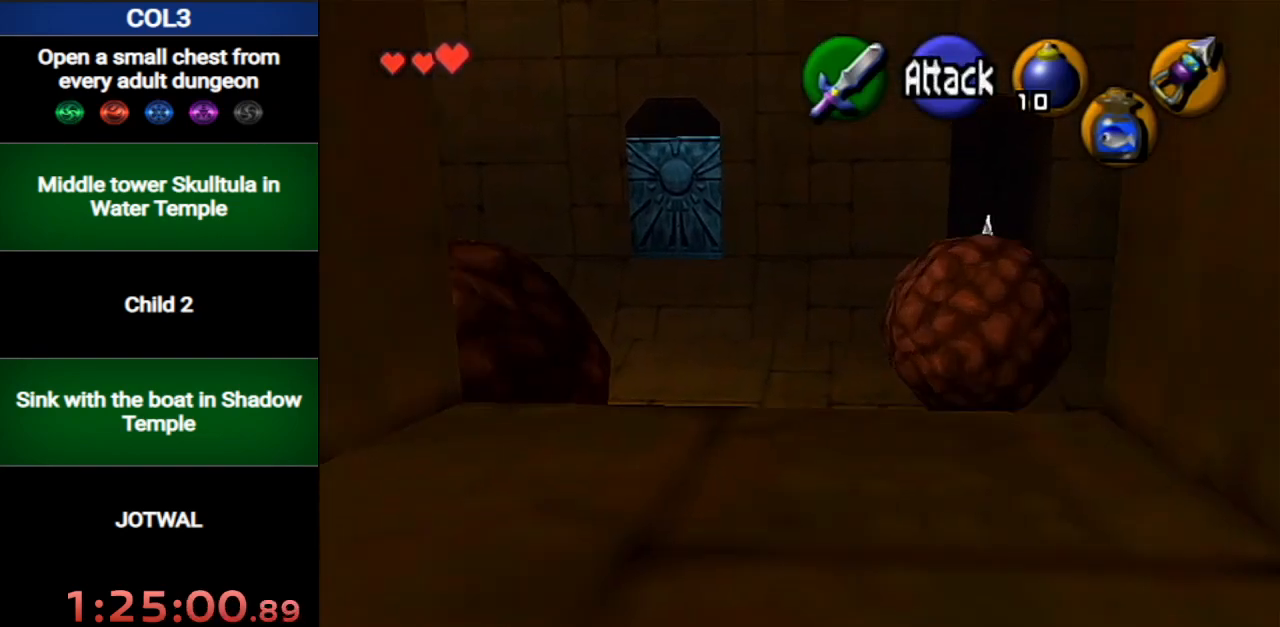
{"buttons": ["A"], "left_stick": "up-right", "right_stick": "center", "events": [[84, "A", "up"], [301, "left_stick", "up-right"], [417, "A", "down"]]}
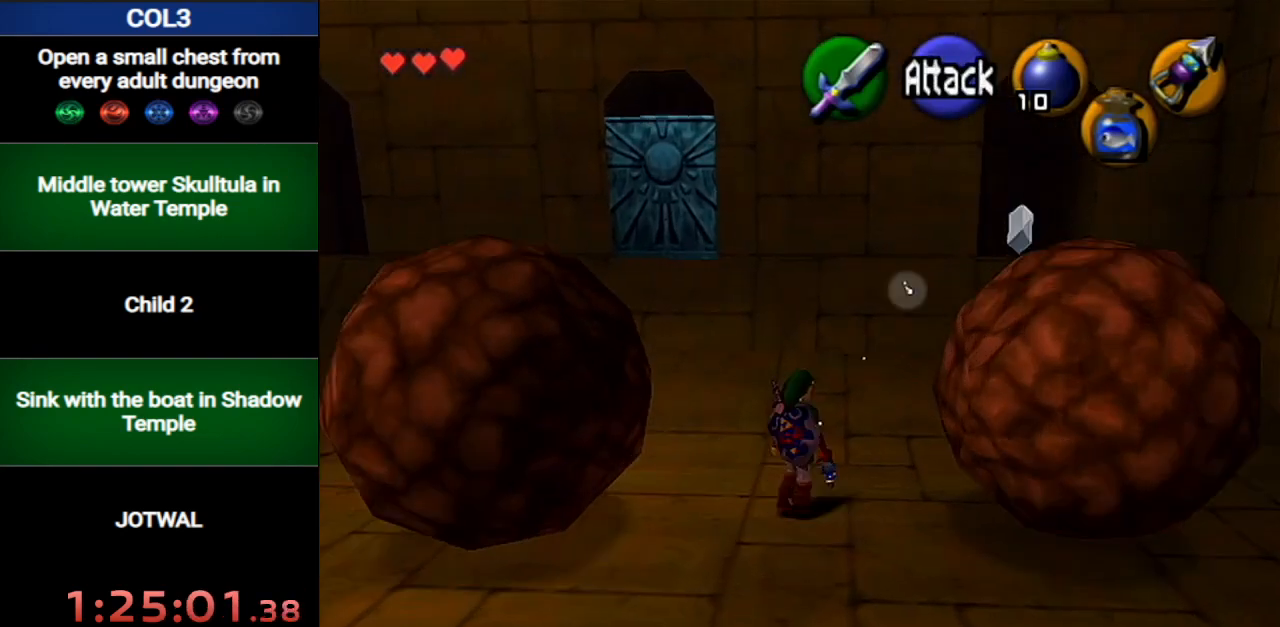
{"buttons": [], "left_stick": "up-right", "right_stick": "center", "events": [[183, "A", "up"]]}
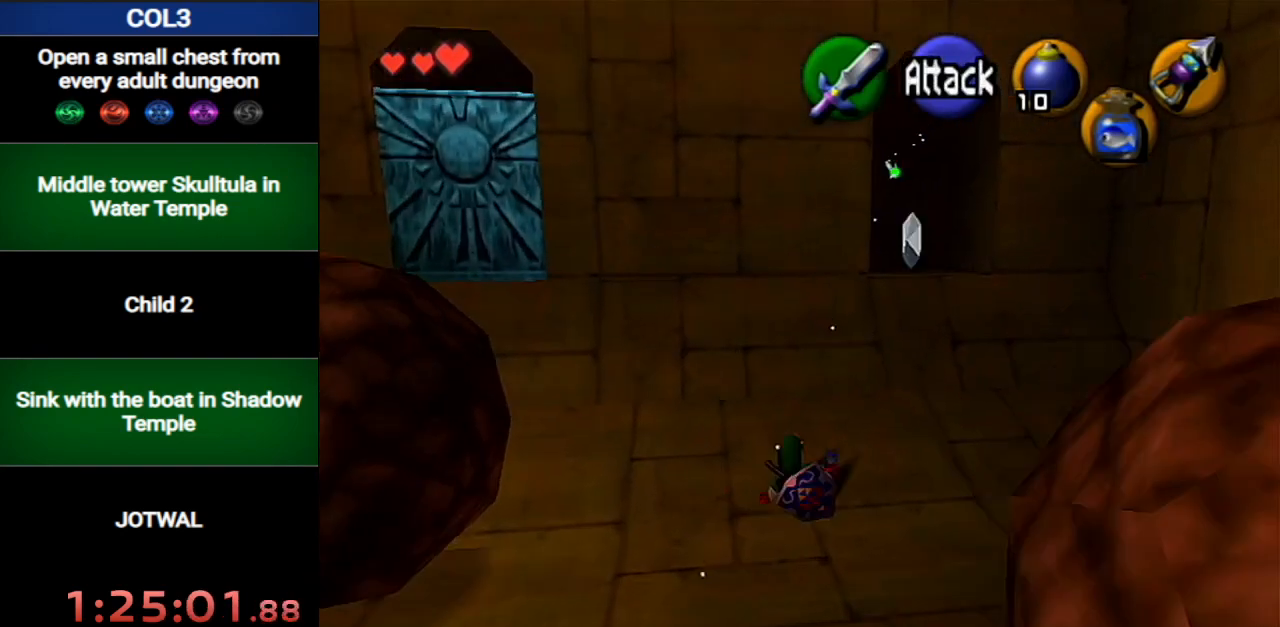
{"buttons": ["A"], "left_stick": "up", "right_stick": "center", "events": [[301, "left_stick", "up"], [401, "A", "down"]]}
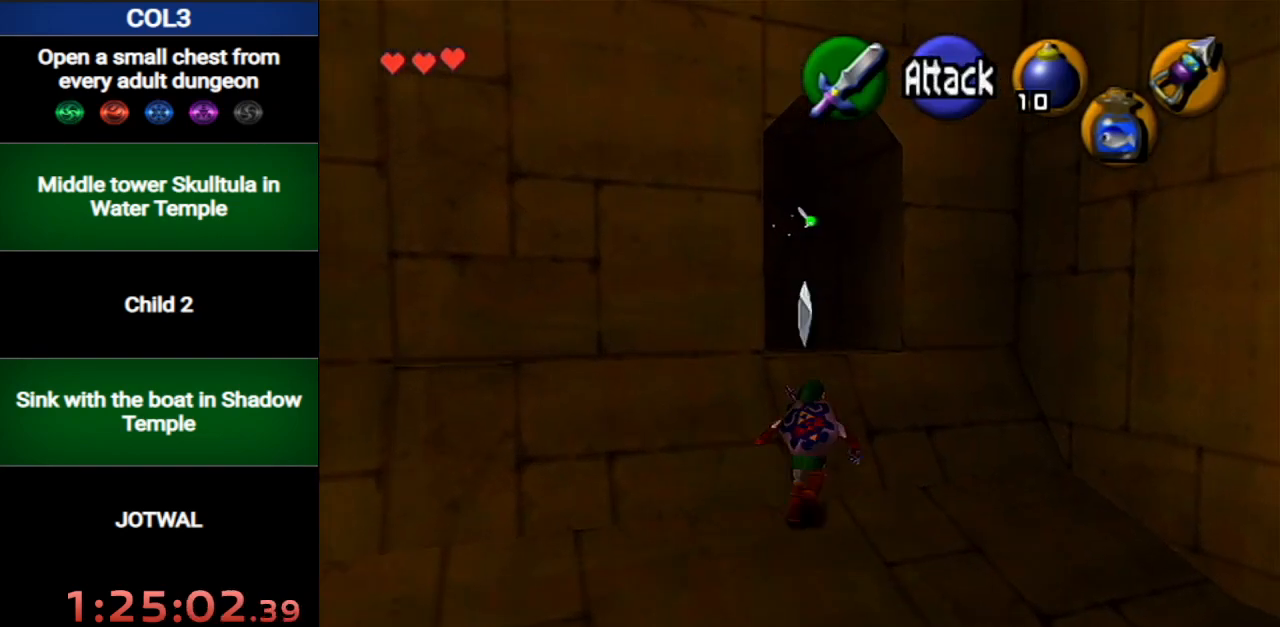
{"buttons": [], "left_stick": "center", "right_stick": "center", "events": [[17, "A", "up"], [83, "A", "down"], [167, "A", "up"], [200, "A", "down"], [334, "A", "up"], [367, "left_stick", "center"]]}
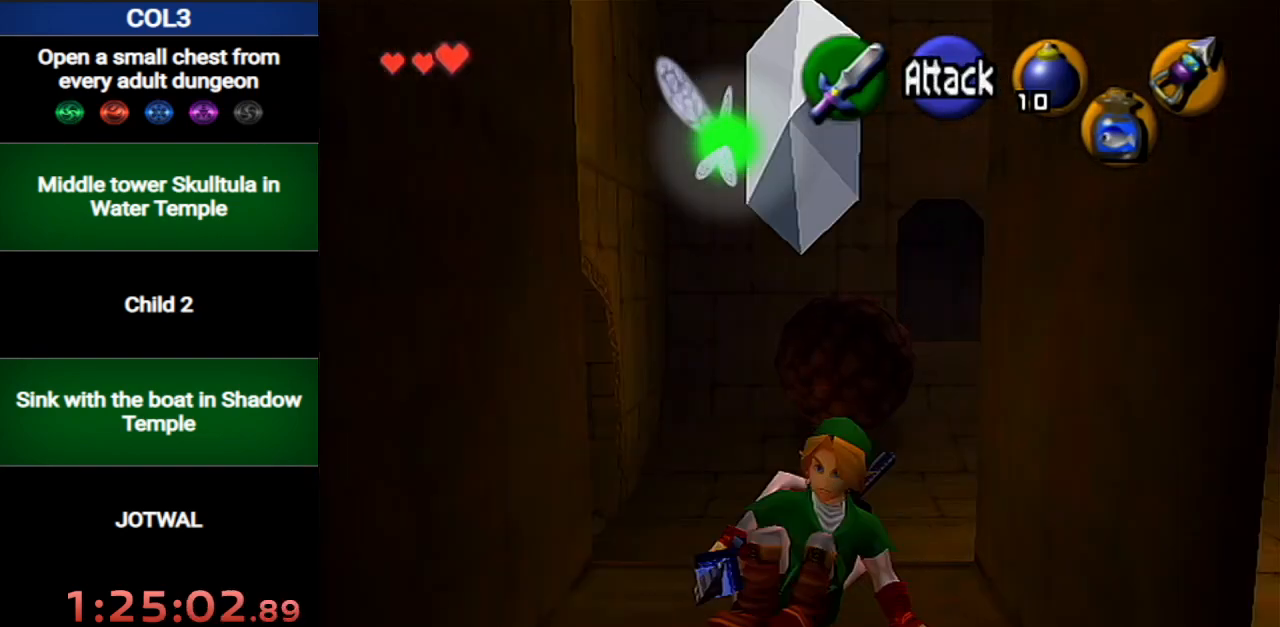
{"buttons": [], "left_stick": "up", "right_stick": "center", "events": [[267, "left_stick", "up"]]}
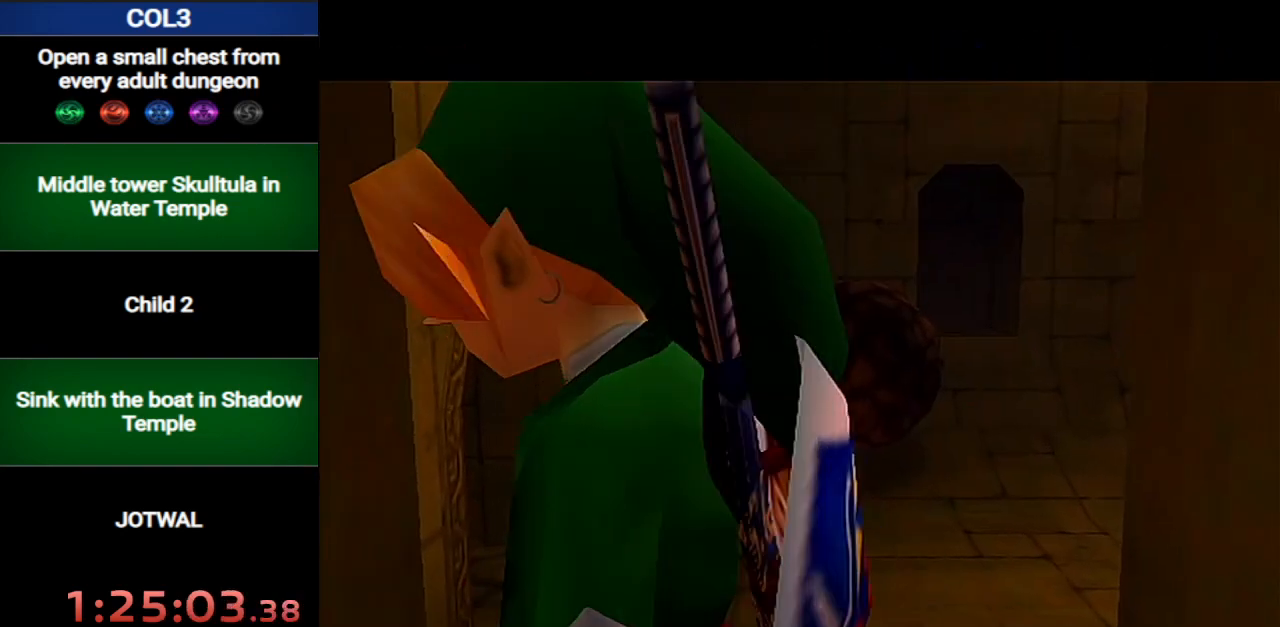
{"buttons": [], "left_stick": "up", "right_stick": "center", "events": []}
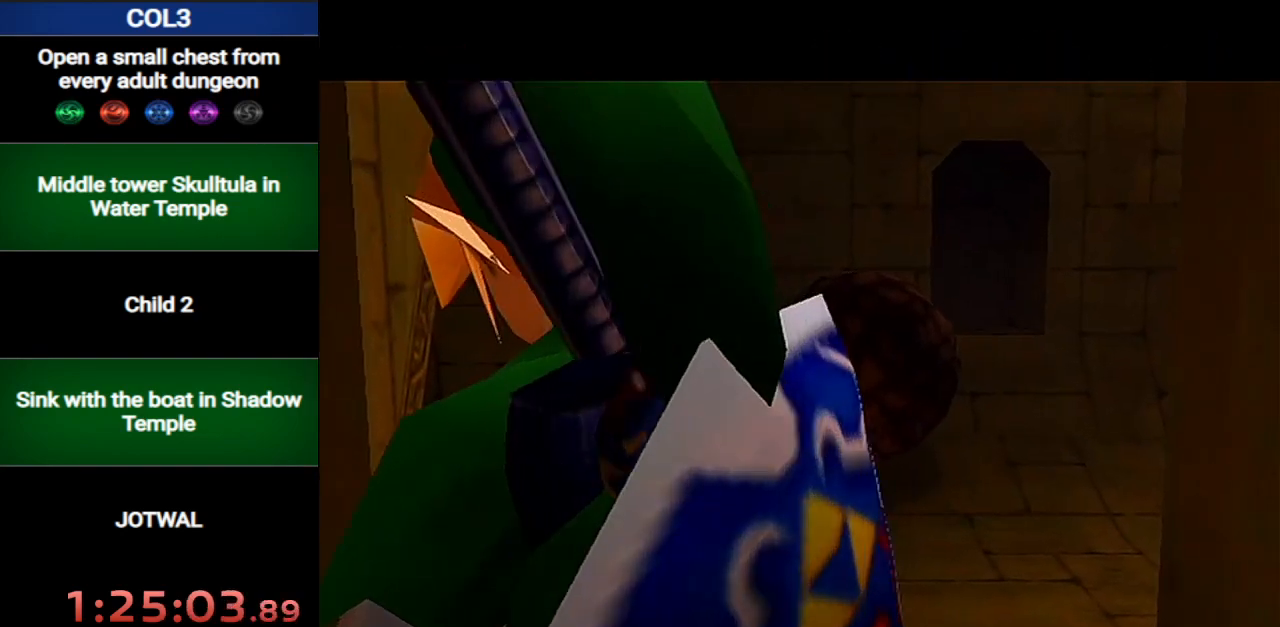
{"buttons": [], "left_stick": "up", "right_stick": "center", "events": []}
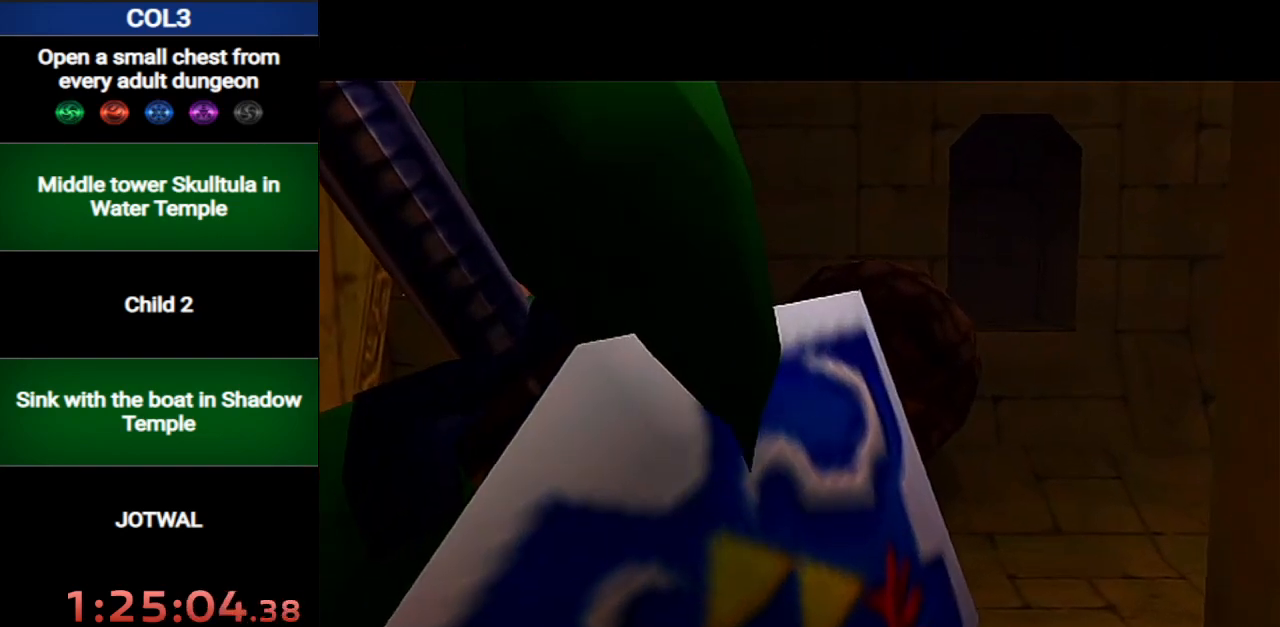
{"buttons": ["A"], "left_stick": "up", "right_stick": "center", "events": [[367, "A", "down"]]}
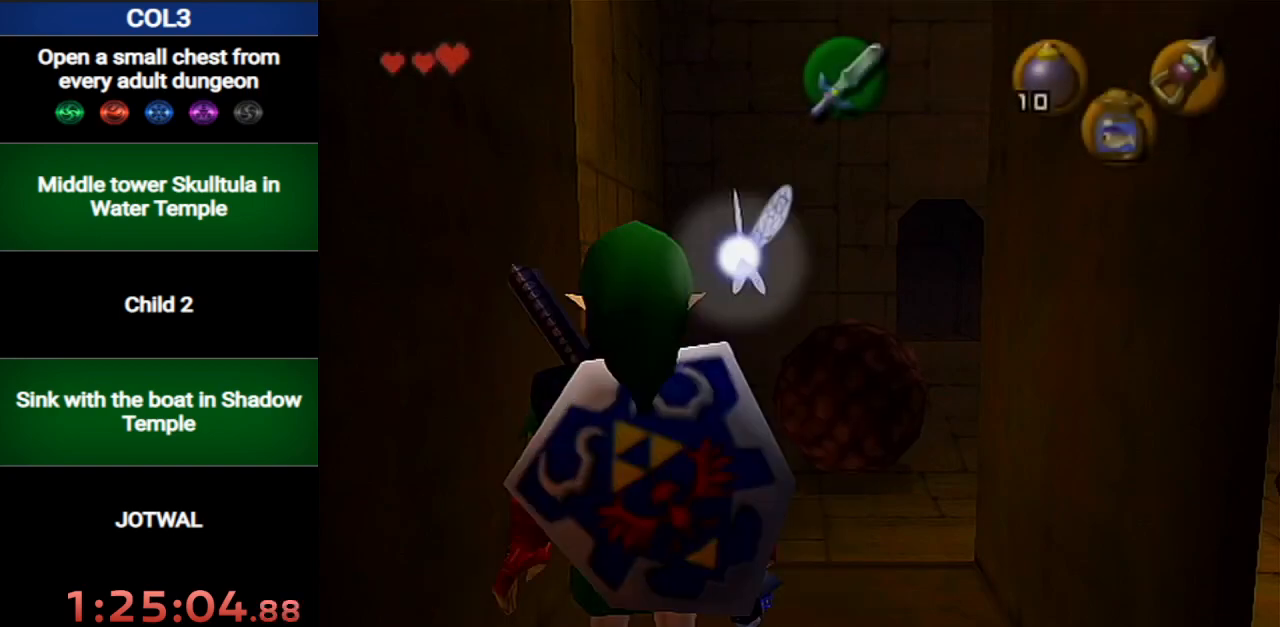
{"buttons": [], "left_stick": "up", "right_stick": "center", "events": [[17, "A", "up"]]}
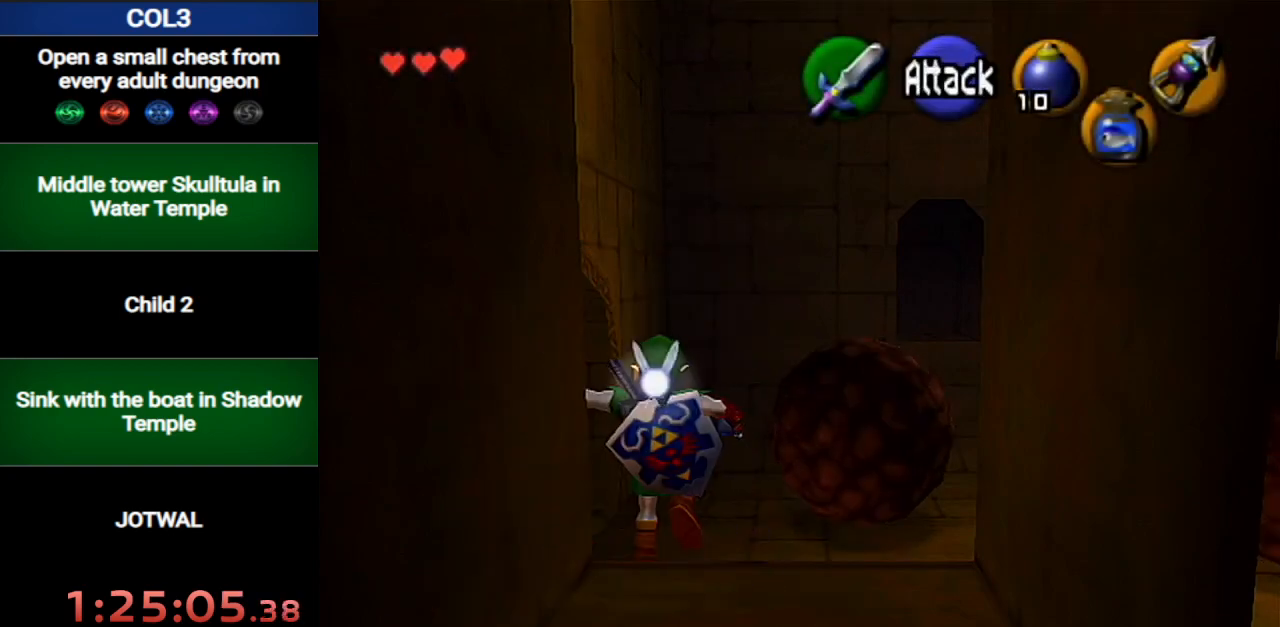
{"buttons": [], "left_stick": "up", "right_stick": "center", "events": []}
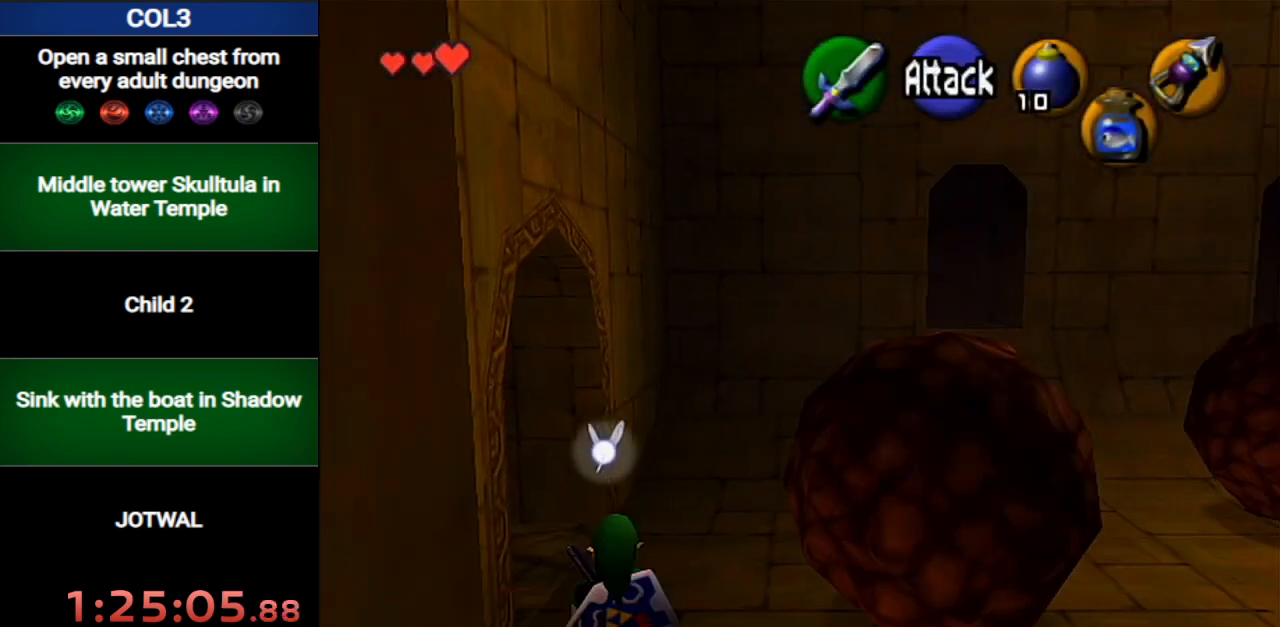
{"buttons": [], "left_stick": "up-left", "right_stick": "center", "events": [[184, "left_stick", "up-left"]]}
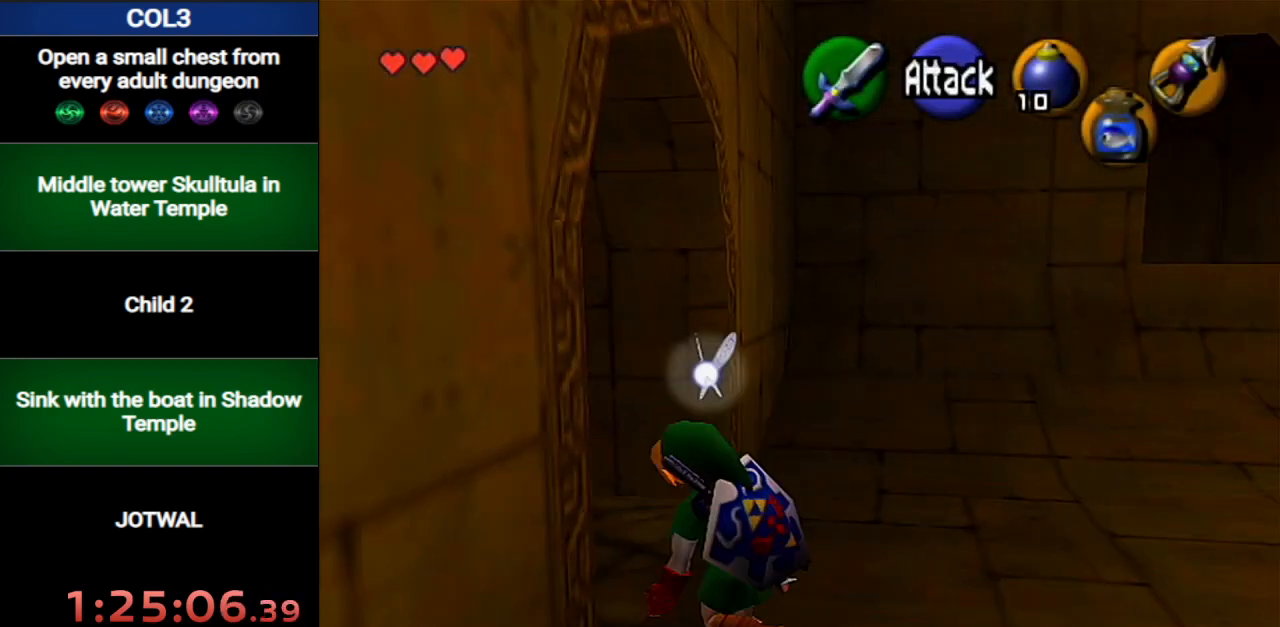
{"buttons": [], "left_stick": "center", "right_stick": "center", "events": [[434, "A", "down"], [467, "A", "up"], [467, "left_stick", "center"]]}
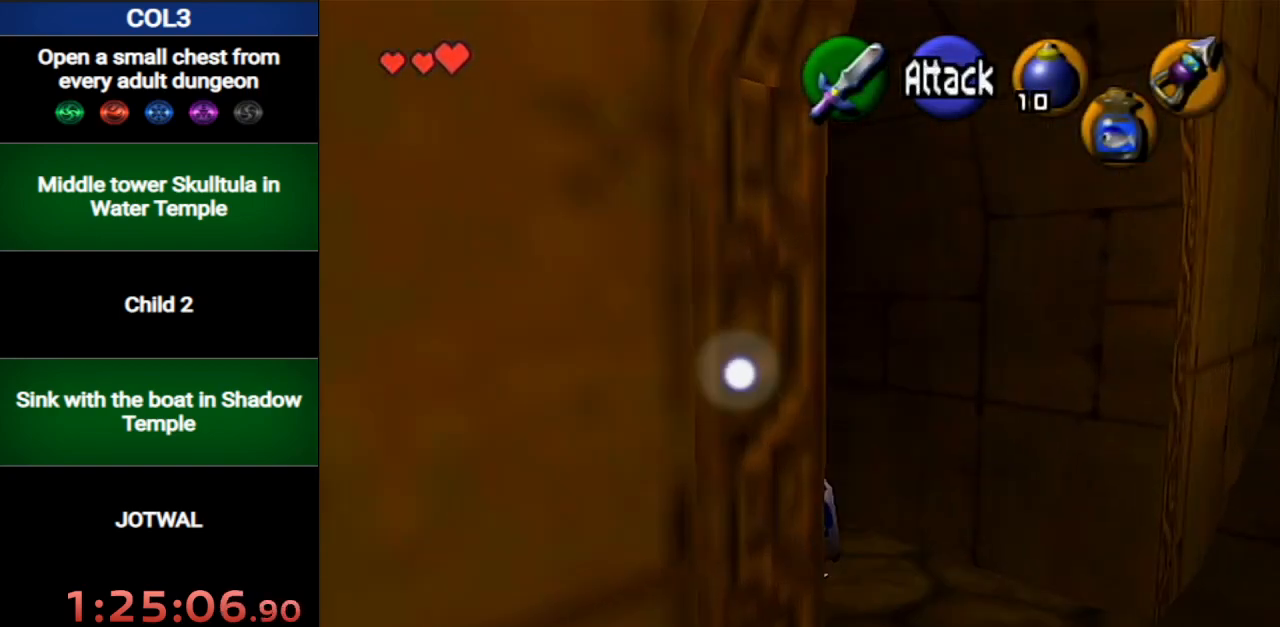
{"buttons": [], "left_stick": "center", "right_stick": "center", "events": [[67, "A", "down"], [101, "A", "up"], [151, "A", "down"], [217, "A", "up"], [284, "A", "down"], [317, "A", "up"], [384, "A", "down"], [468, "A", "up"]]}
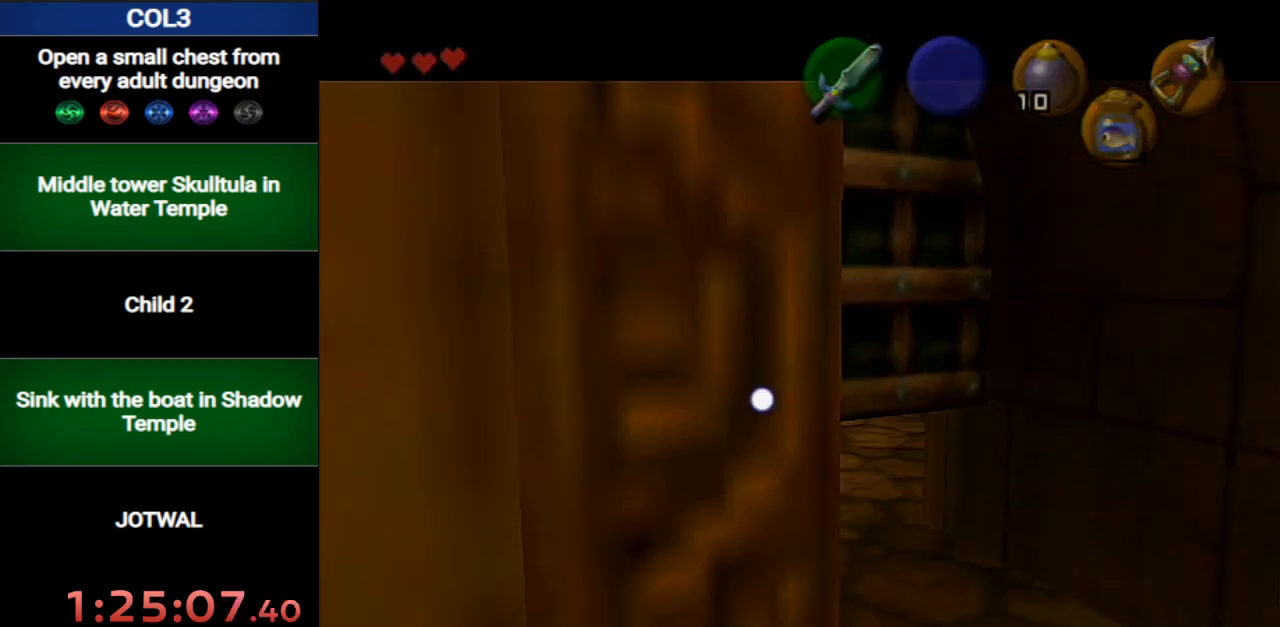
{"buttons": [], "left_stick": "up", "right_stick": "center", "events": [[317, "left_stick", "up"]]}
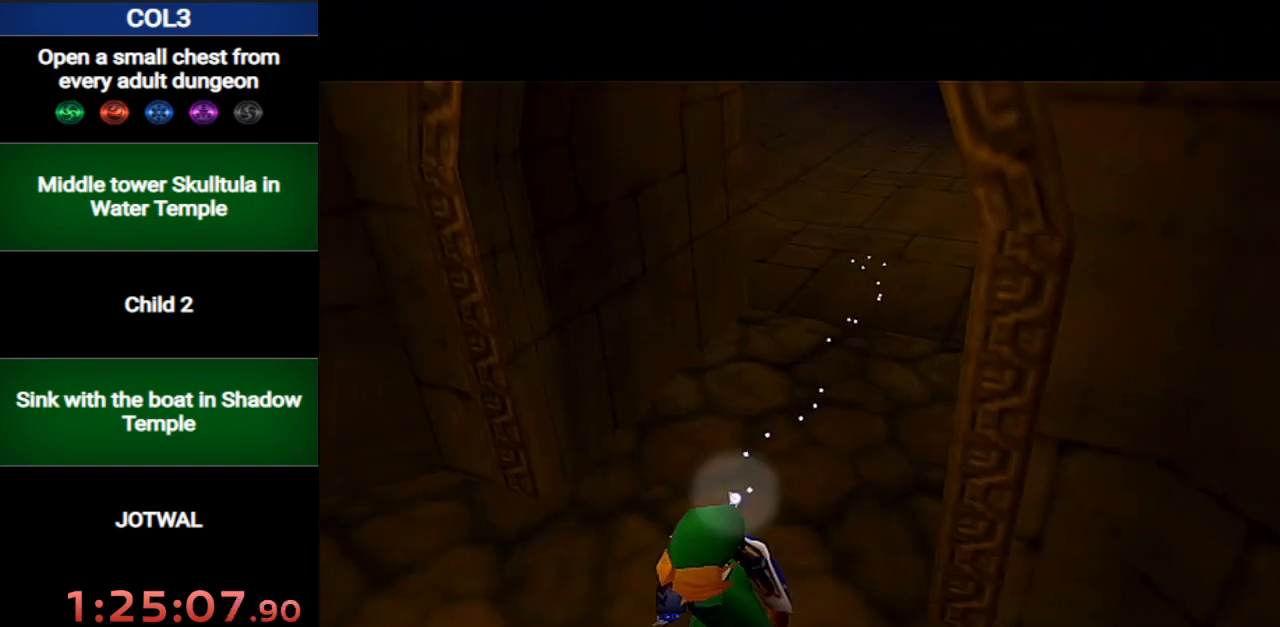
{"buttons": [], "left_stick": "up", "right_stick": "center", "events": []}
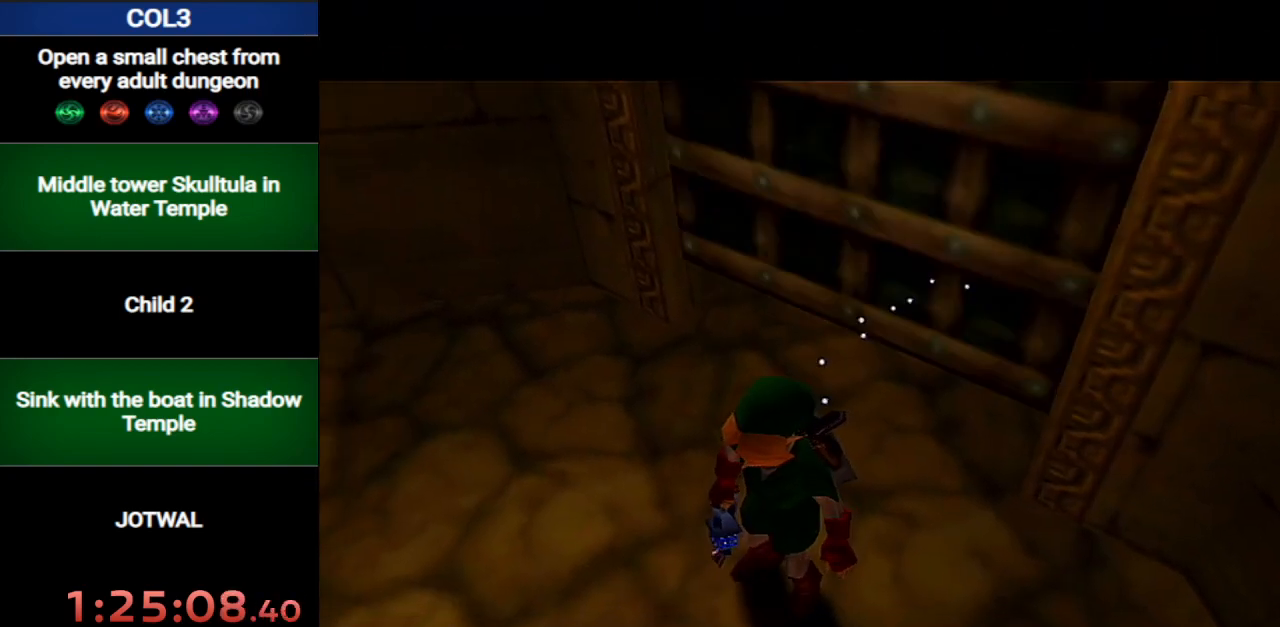
{"buttons": [], "left_stick": "up-right", "right_stick": "center", "events": [[467, "left_stick", "up-right"]]}
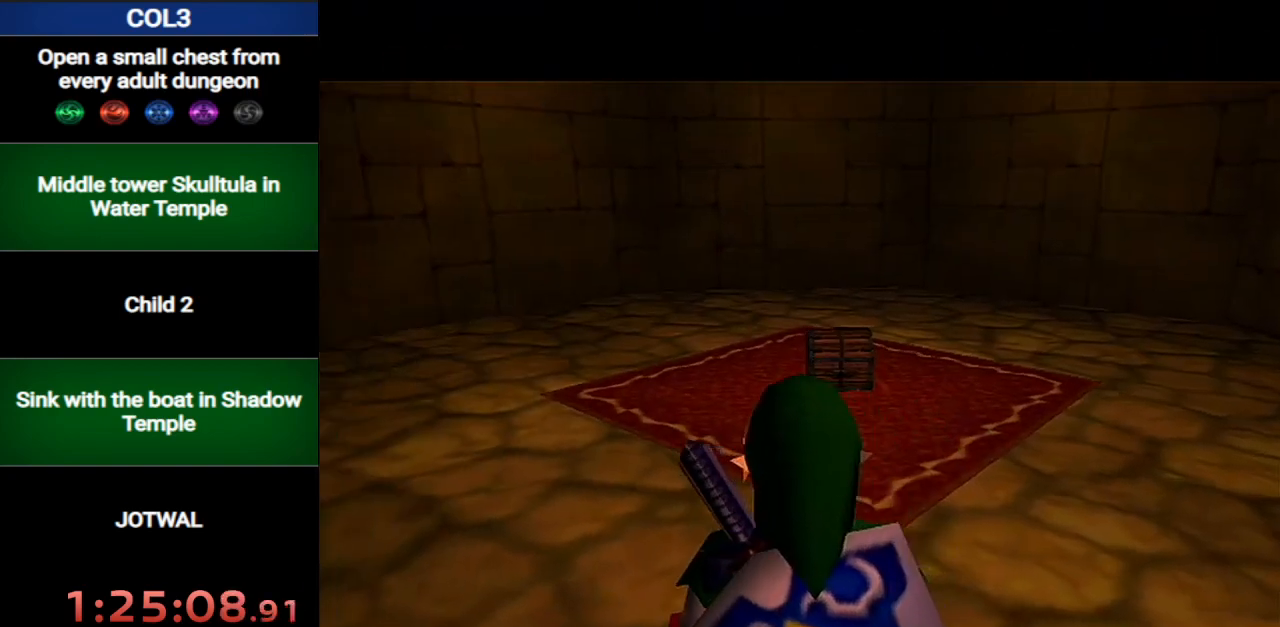
{"buttons": [], "left_stick": "up", "right_stick": "center", "events": [[134, "left_stick", "up"]]}
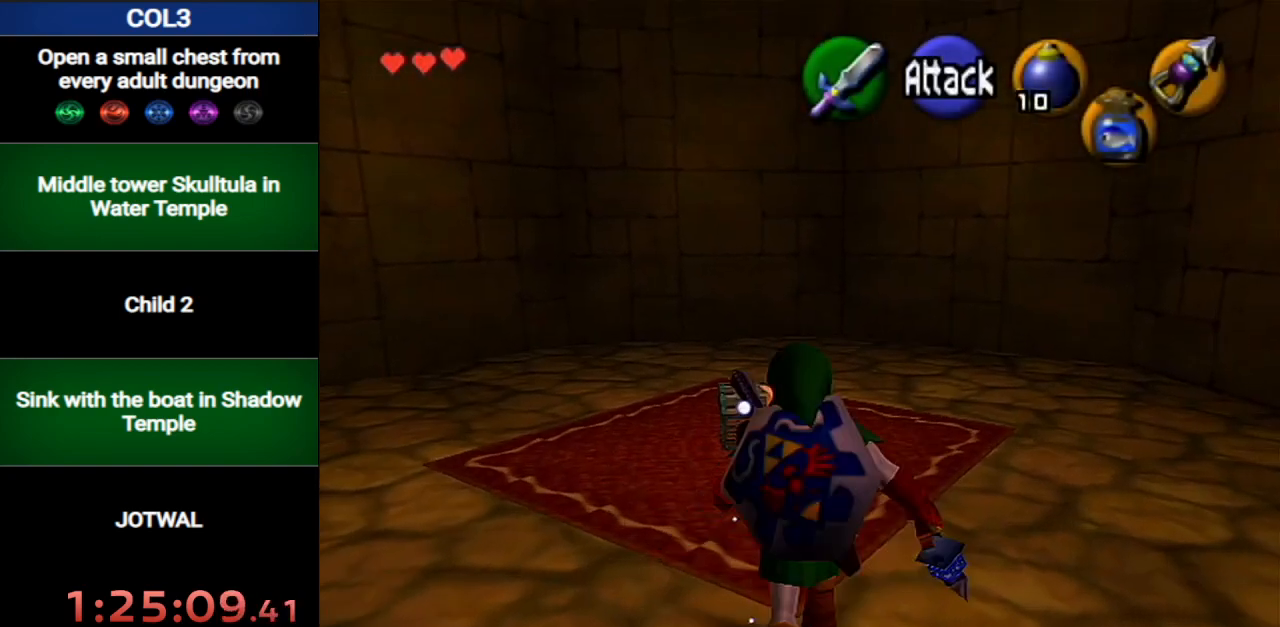
{"buttons": [], "left_stick": "center", "right_stick": "center", "events": [[67, "A", "down"], [133, "A", "up"], [183, "A", "down"], [250, "A", "up"], [317, "A", "down"], [400, "A", "up"], [434, "A", "down"], [434, "left_stick", "center"], [500, "A", "up"]]}
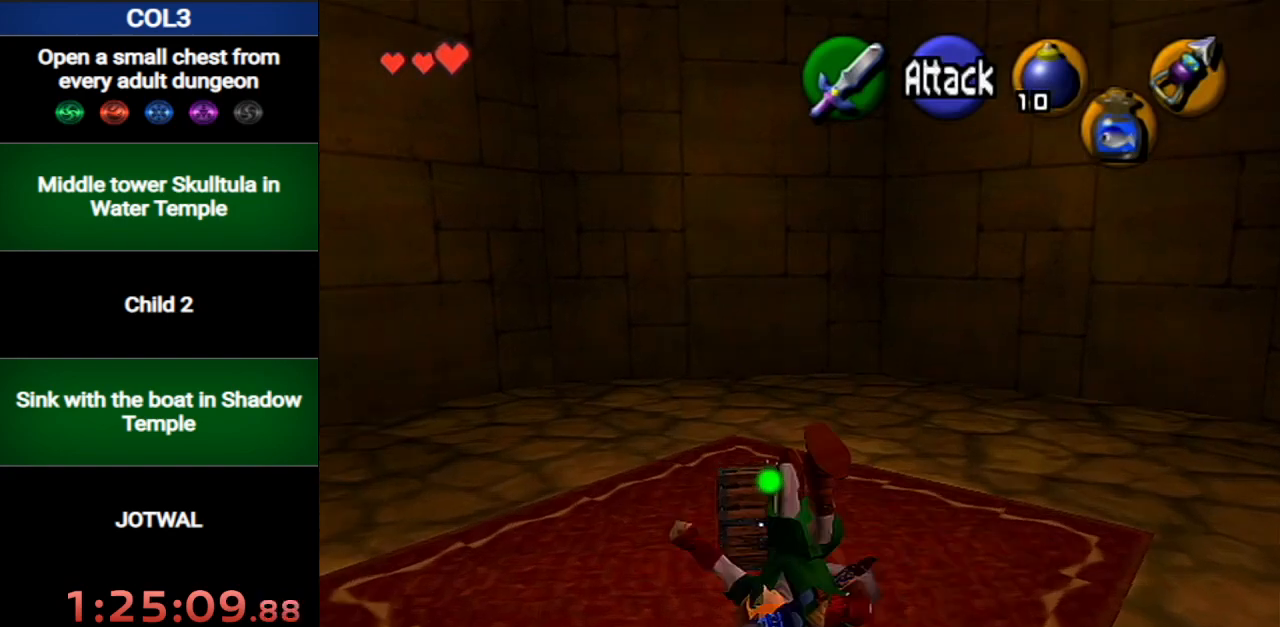
{"buttons": ["B"], "left_stick": "center", "right_stick": "center", "events": [[67, "A", "down"], [100, "A", "up"], [184, "A", "down"], [251, "A", "up"], [284, "A", "down"], [384, "A", "up"], [434, "A", "down"], [501, "A", "up"], [501, "B", "down"]]}
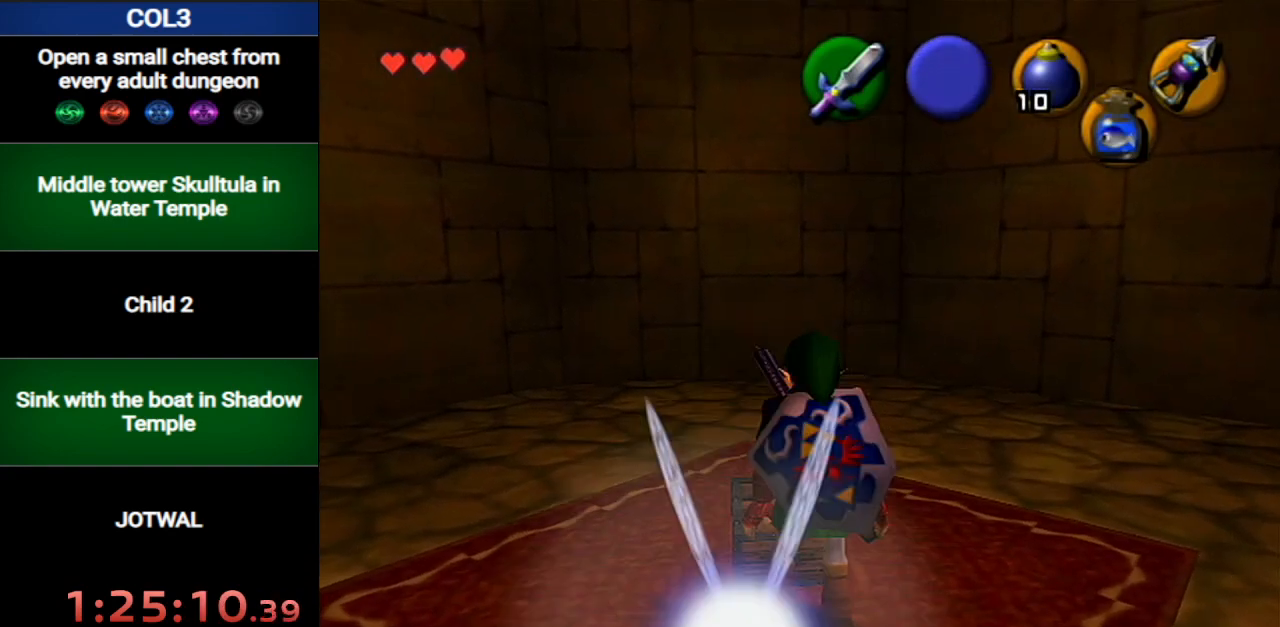
{"buttons": ["A", "B"], "left_stick": "center", "right_stick": "center", "events": [[67, "A", "down"], [100, "B", "up"], [150, "A", "up"], [183, "B", "down"], [217, "A", "down"], [250, "A", "up"], [250, "B", "up"], [317, "A", "down"], [317, "B", "down"], [350, "B", "up"], [400, "A", "up"], [400, "B", "down"], [467, "A", "down"], [467, "B", "up"], [500, "B", "down"]]}
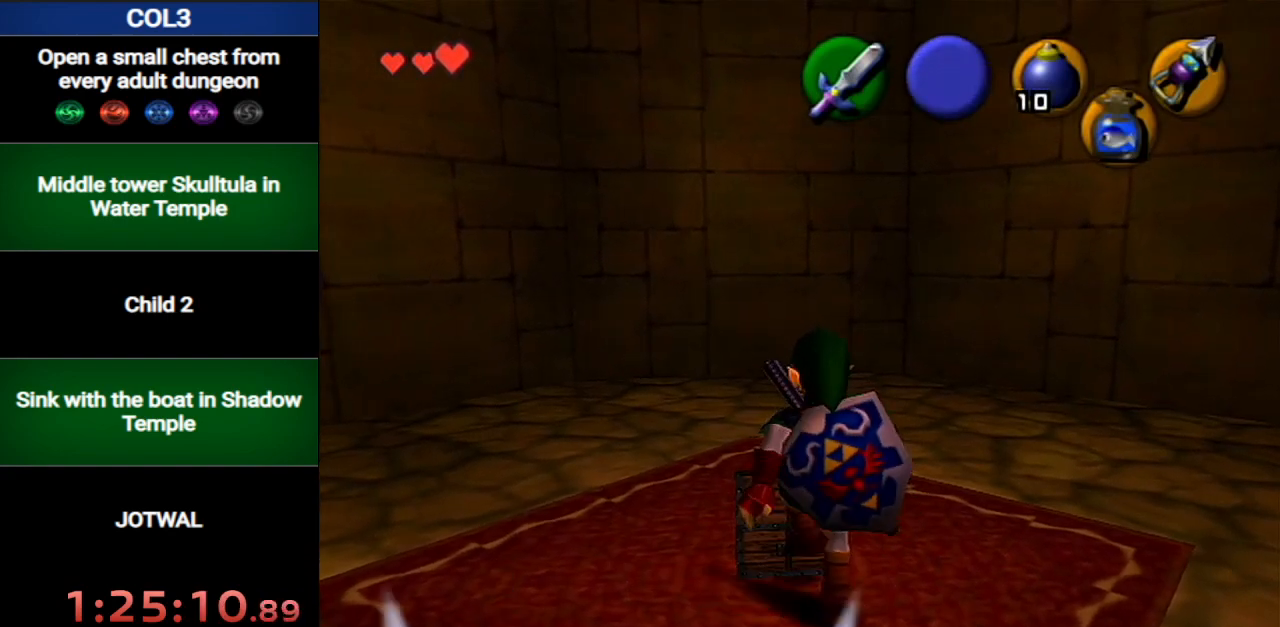
{"buttons": ["A"], "left_stick": "center", "right_stick": "center", "events": [[34, "A", "up"], [67, "B", "up"], [101, "A", "down"], [101, "B", "down"], [167, "A", "up"], [167, "B", "up"], [217, "A", "down"], [217, "B", "down"], [251, "B", "up"], [284, "A", "up"], [351, "A", "down"], [351, "B", "down"], [384, "B", "up"], [451, "A", "up"], [451, "B", "down"], [468, "B", "up"], [501, "A", "down"]]}
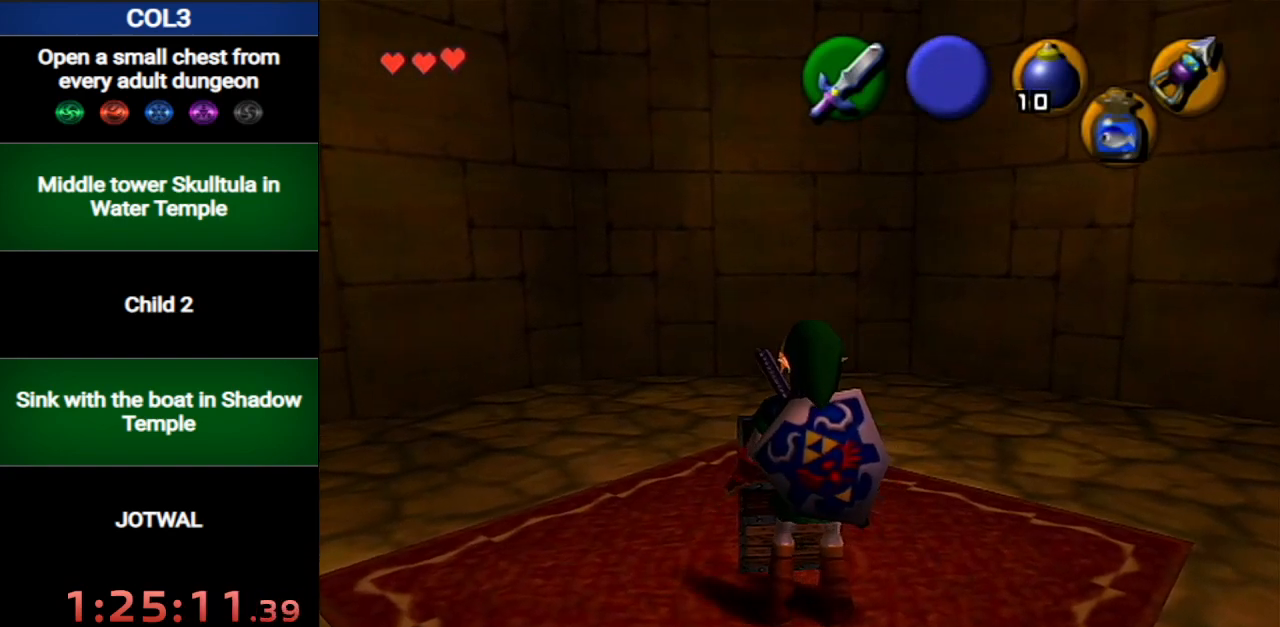
{"buttons": ["B"], "left_stick": "center", "right_stick": "center", "events": [[33, "B", "down"], [67, "A", "up"], [67, "B", "up"], [133, "B", "down"], [167, "A", "down"], [183, "B", "up"], [217, "A", "up"], [384, "B", "down"], [400, "B", "up"], [467, "B", "down"]]}
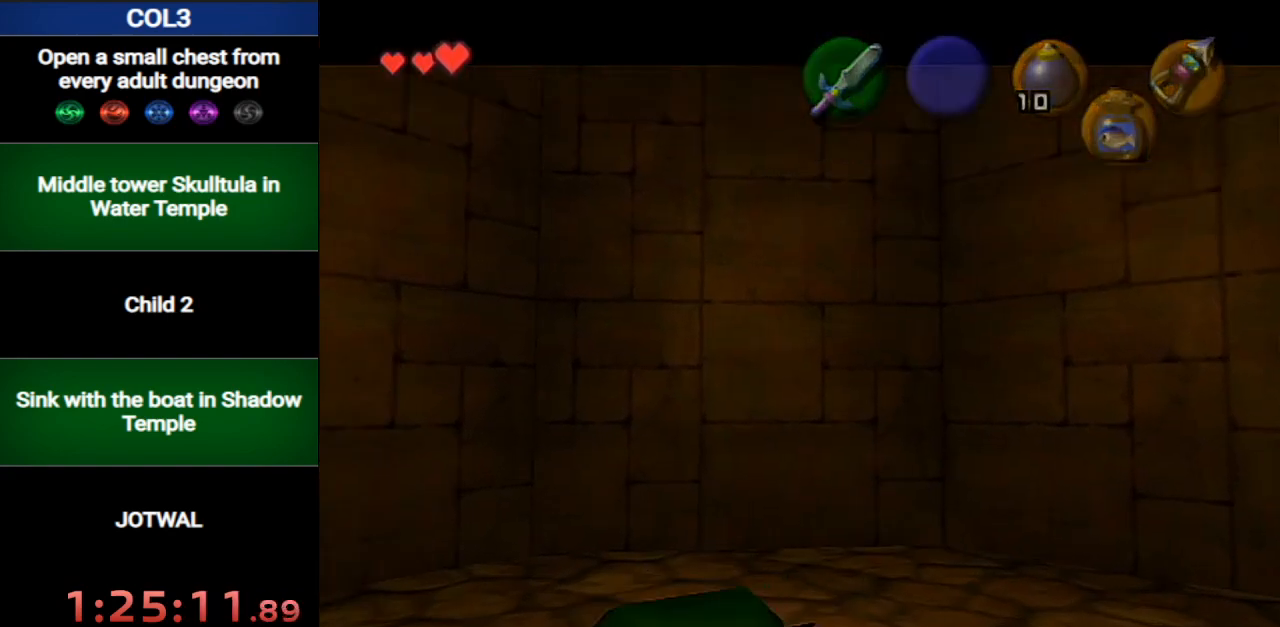
{"buttons": [], "left_stick": "center", "right_stick": "center", "events": [[101, "B", "up"], [134, "B", "down"], [217, "B", "up"], [284, "B", "down"], [351, "B", "up"], [417, "B", "down"], [501, "B", "up"]]}
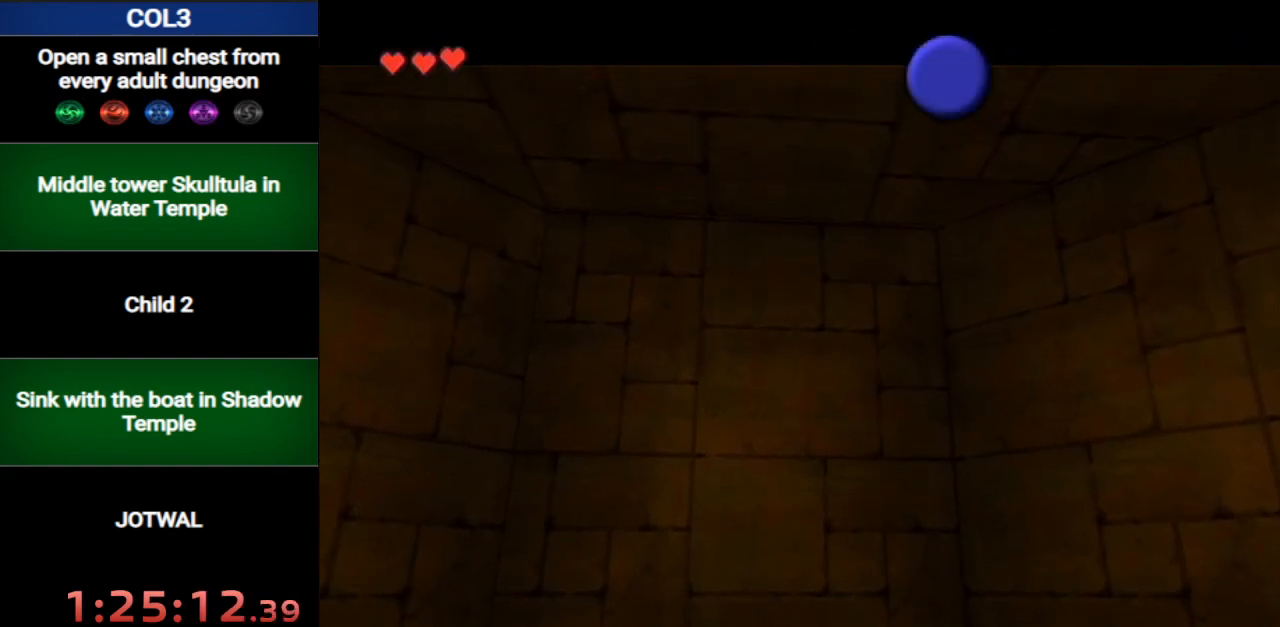
{"buttons": ["B"], "left_stick": "center", "right_stick": "center", "events": [[67, "B", "down"], [167, "B", "up"], [217, "B", "down"], [284, "B", "up"], [350, "B", "down"], [417, "B", "up"], [500, "B", "down"]]}
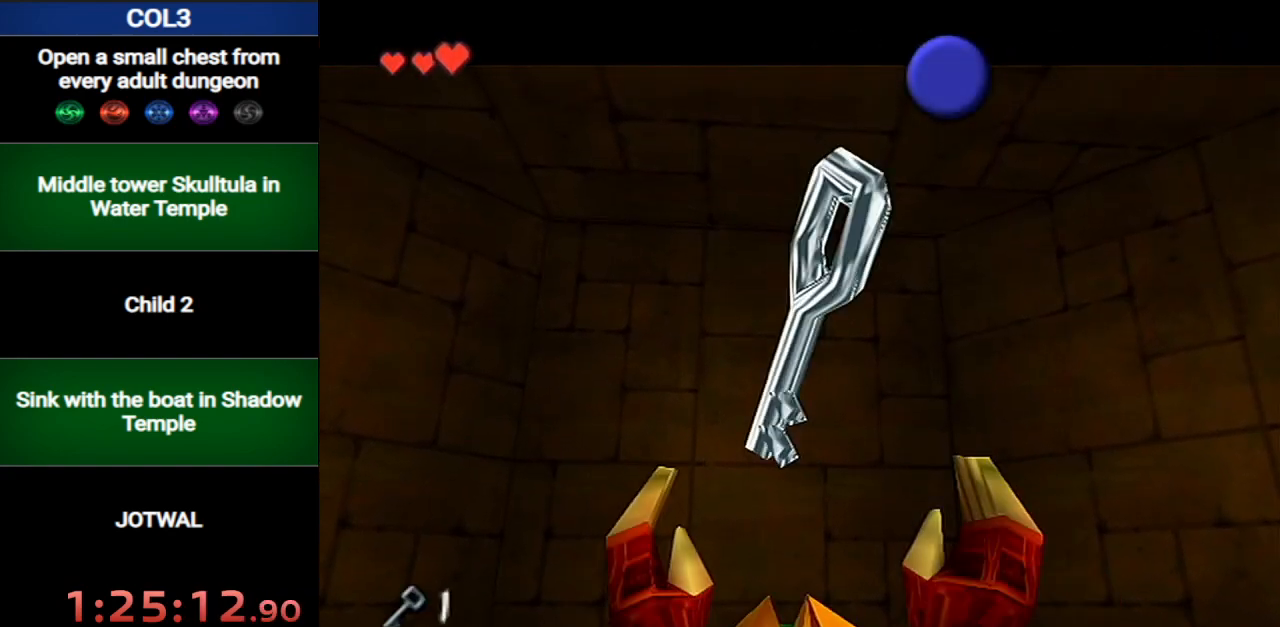
{"buttons": [], "left_stick": "center", "right_stick": "center", "events": [[67, "B", "up"], [134, "B", "down"], [217, "B", "up"], [284, "B", "down"], [351, "B", "up"], [434, "B", "down"], [501, "B", "up"]]}